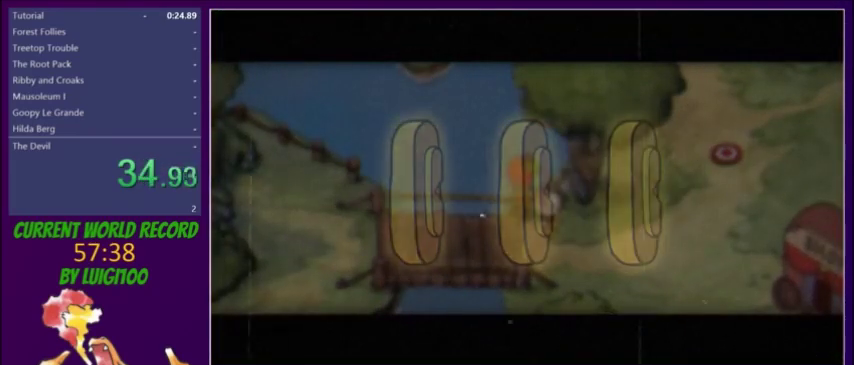
Gameplay with a controller (Xbox layout); each line is a JSON object with the inputs held at the frame after it. "events" lists button and stick changes between this image and that frame as [ms after this image, input, new state], when the widget could be followed in between. Not read: L3 R3 START left_stick right_stick.
{"buttons": [], "events": [[34, "A", "down"], [34, "B", "down"], [101, "B", "up"], [167, "B", "down"], [234, "B", "up"], [301, "A", "up"]]}
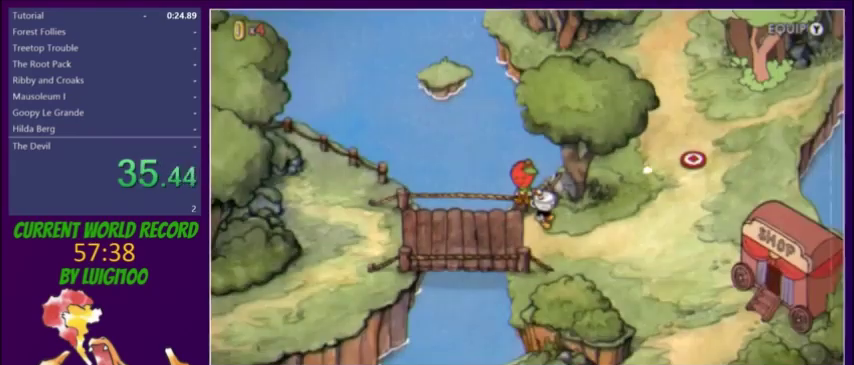
{"buttons": ["DPAD_RIGHT"], "events": [[234, "DPAD_RIGHT", "down"]]}
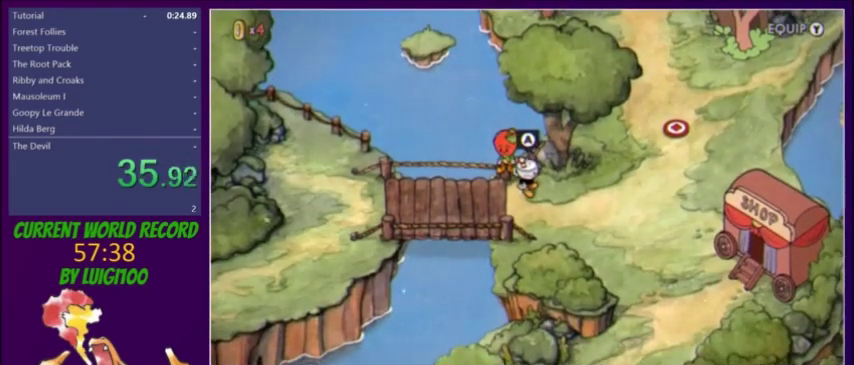
{"buttons": ["DPAD_RIGHT"], "events": []}
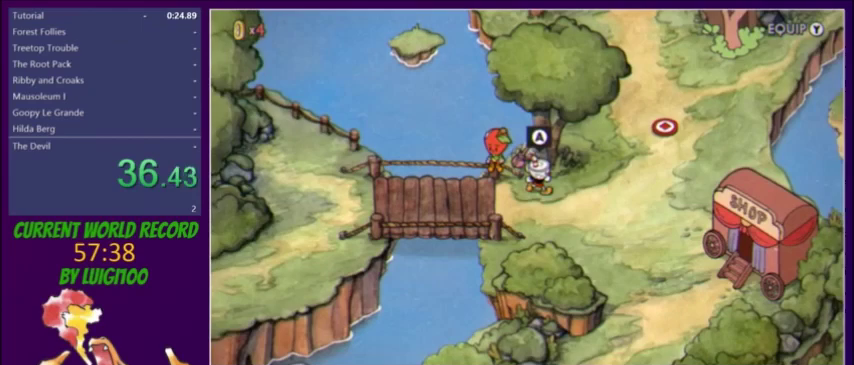
{"buttons": ["A", "DPAD_UP", "DPAD_RIGHT"], "events": [[501, "A", "down"], [501, "DPAD_UP", "down"]]}